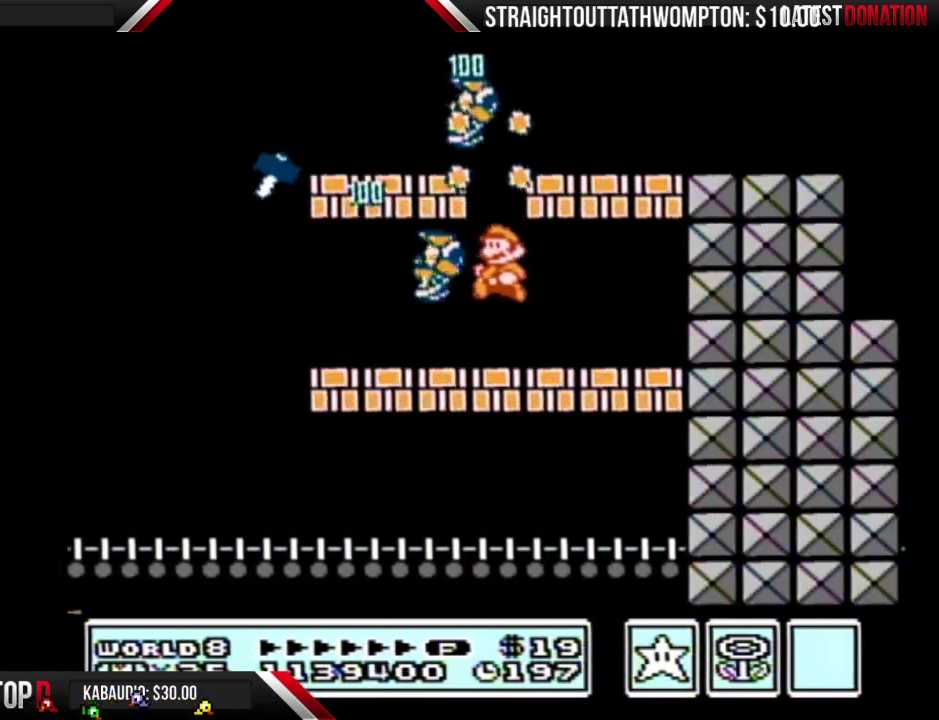
Gameplay with a controller (Nintendo layout); each line is a JSON object with the inputs held at the frame after it. "events" lists button and stick changes between this image and that frame as [ms after this image, input, new state], when the widget could be followed in between. Not read: L3 R3.
{"buttons": ["A", "B", "DPAD_RIGHT"], "events": [[300, "A", "down"], [433, "DPAD_LEFT", "up"], [467, "DPAD_RIGHT", "down"]]}
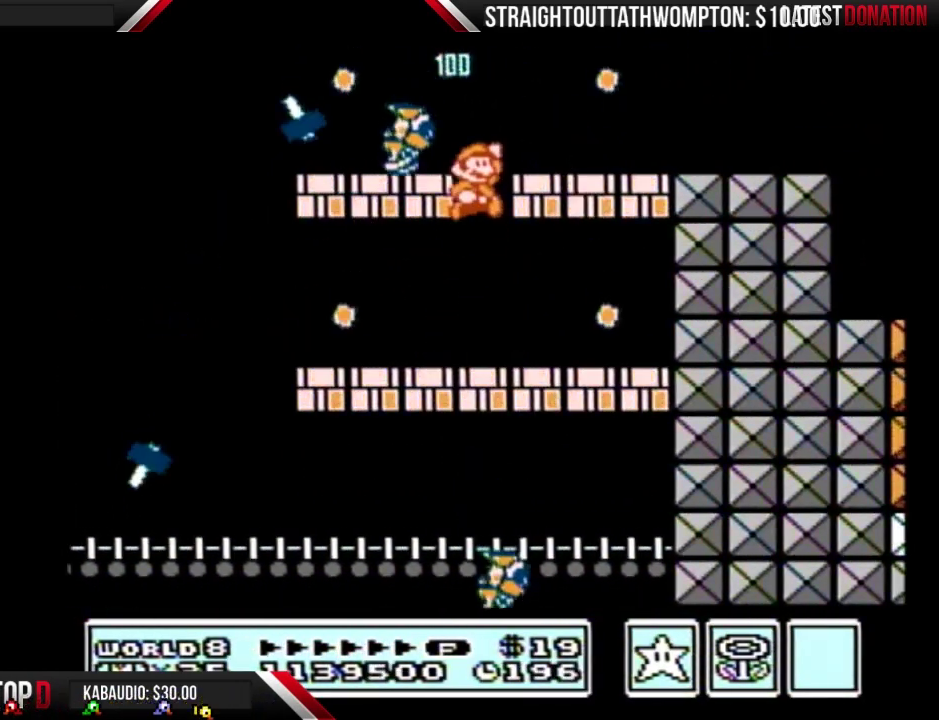
{"buttons": ["A", "B", "DPAD_RIGHT"], "events": [[267, "A", "up"], [500, "A", "down"]]}
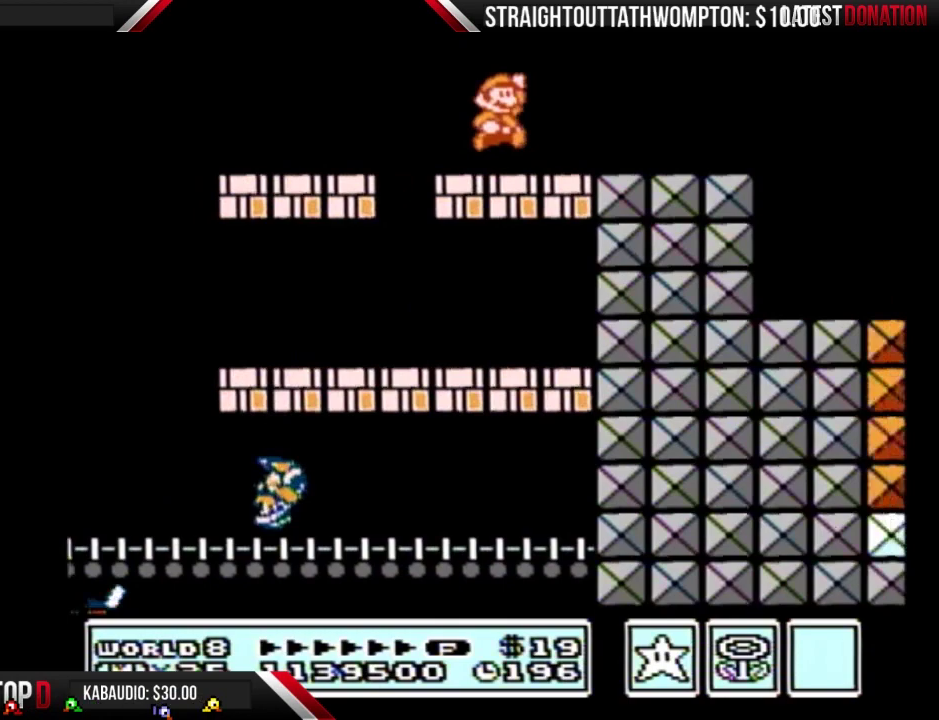
{"buttons": ["B", "DPAD_RIGHT"], "events": [[200, "A", "up"], [200, "B", "up"], [400, "B", "down"]]}
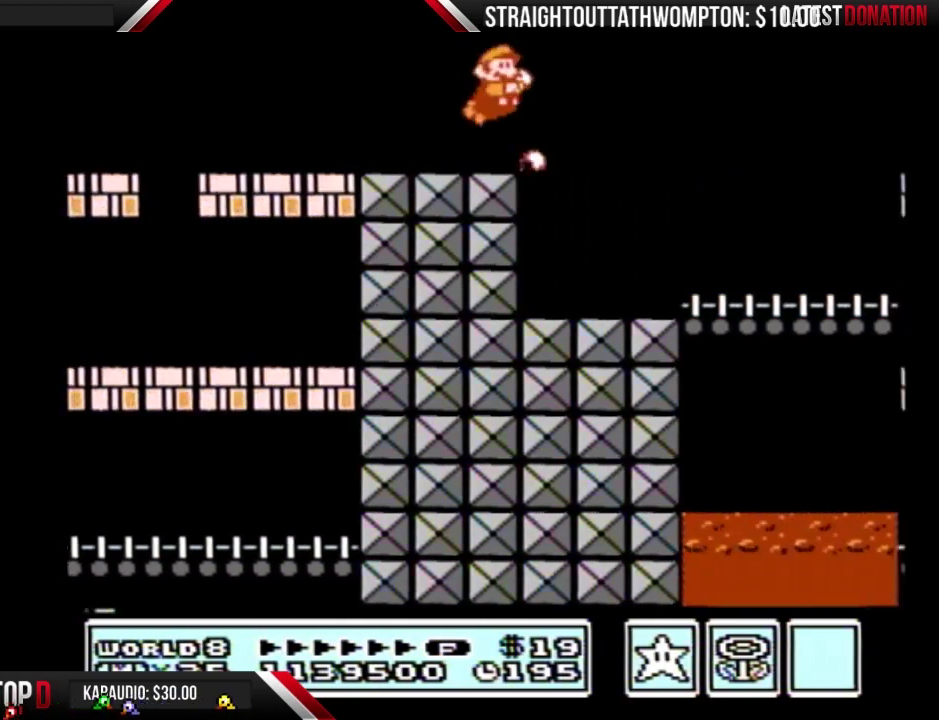
{"buttons": ["B", "DPAD_RIGHT"], "events": []}
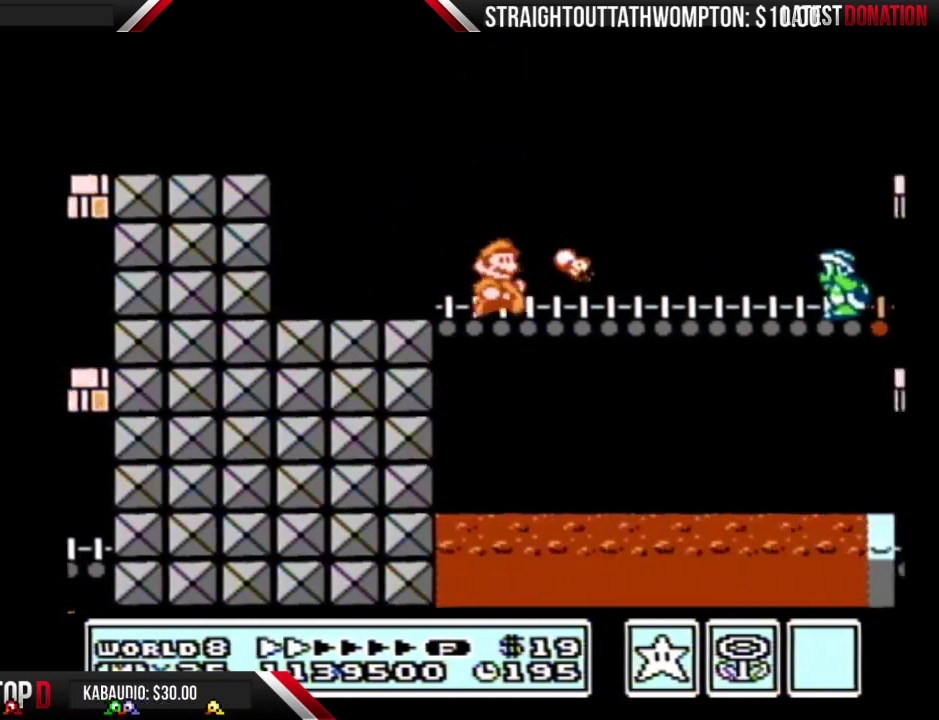
{"buttons": ["B", "DPAD_RIGHT"], "events": []}
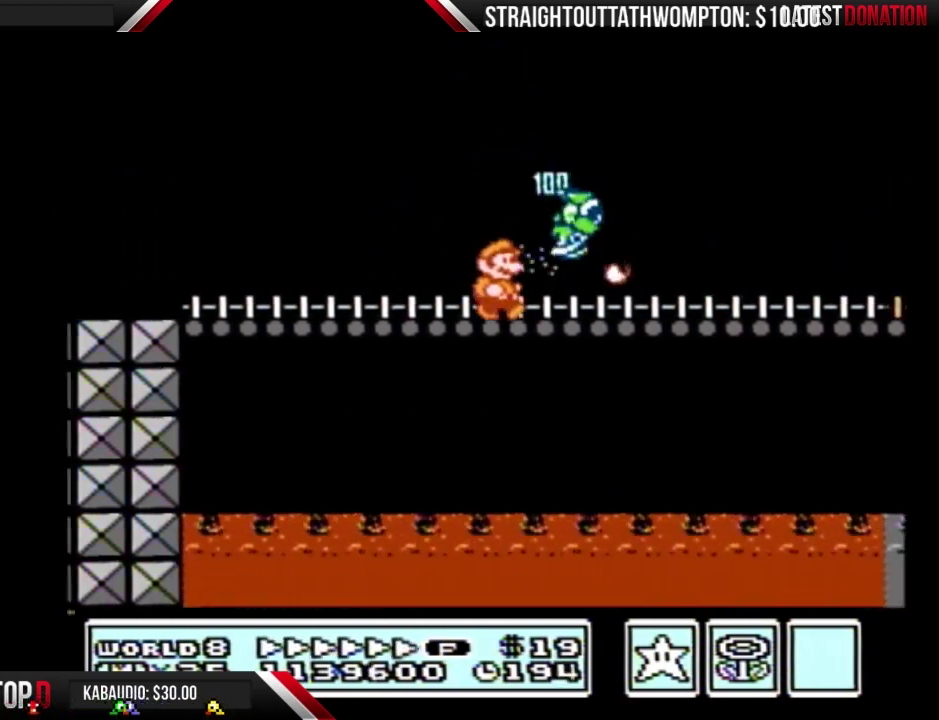
{"buttons": ["B", "DPAD_RIGHT"], "events": []}
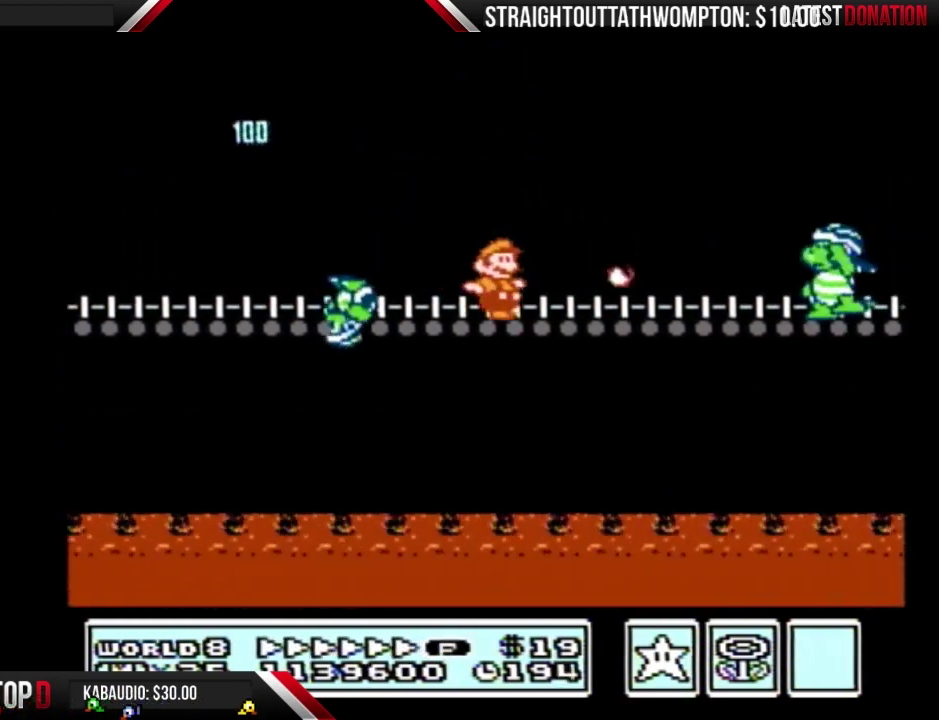
{"buttons": ["B", "DPAD_RIGHT"], "events": []}
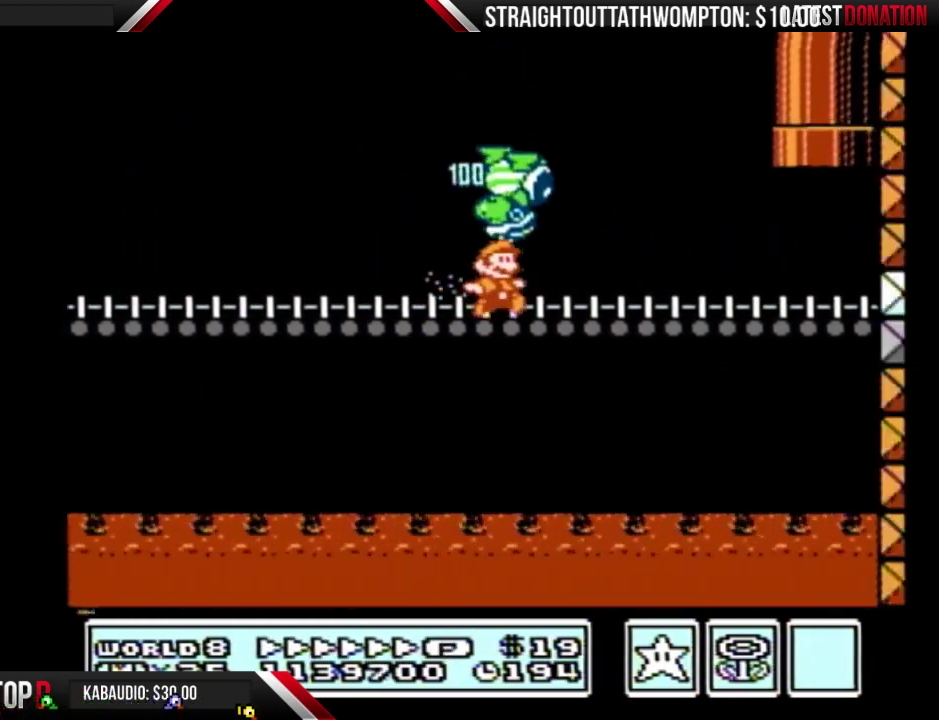
{"buttons": ["A", "B", "DPAD_UP"], "events": [[400, "A", "down"], [400, "DPAD_LEFT", "down"], [400, "DPAD_RIGHT", "up"], [467, "DPAD_UP", "down"], [500, "DPAD_LEFT", "up"]]}
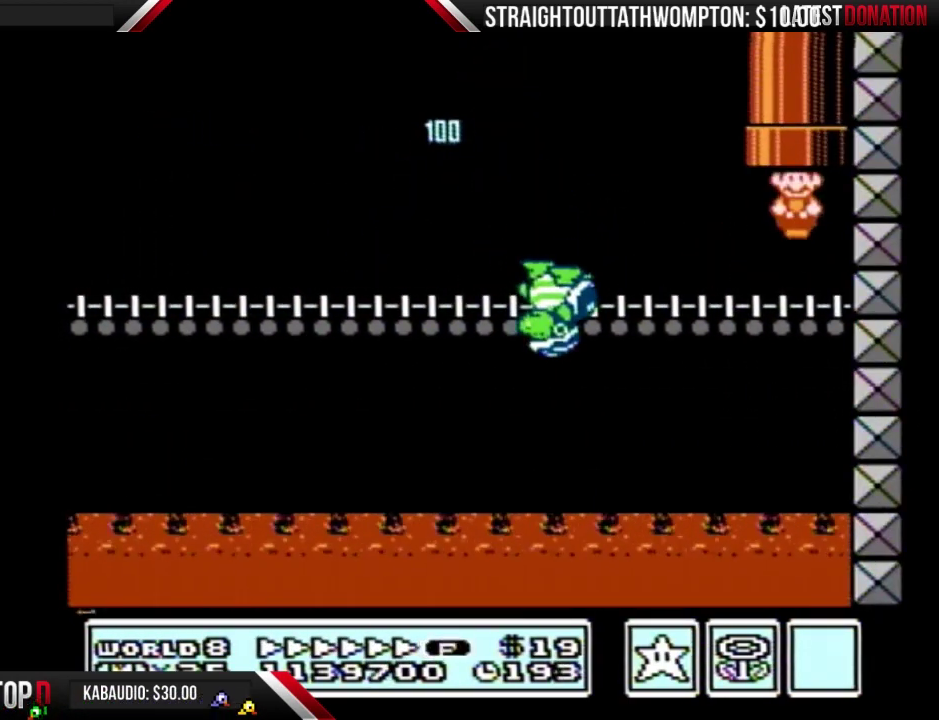
{"buttons": [], "events": [[233, "DPAD_UP", "up"], [267, "A", "up"], [267, "B", "up"]]}
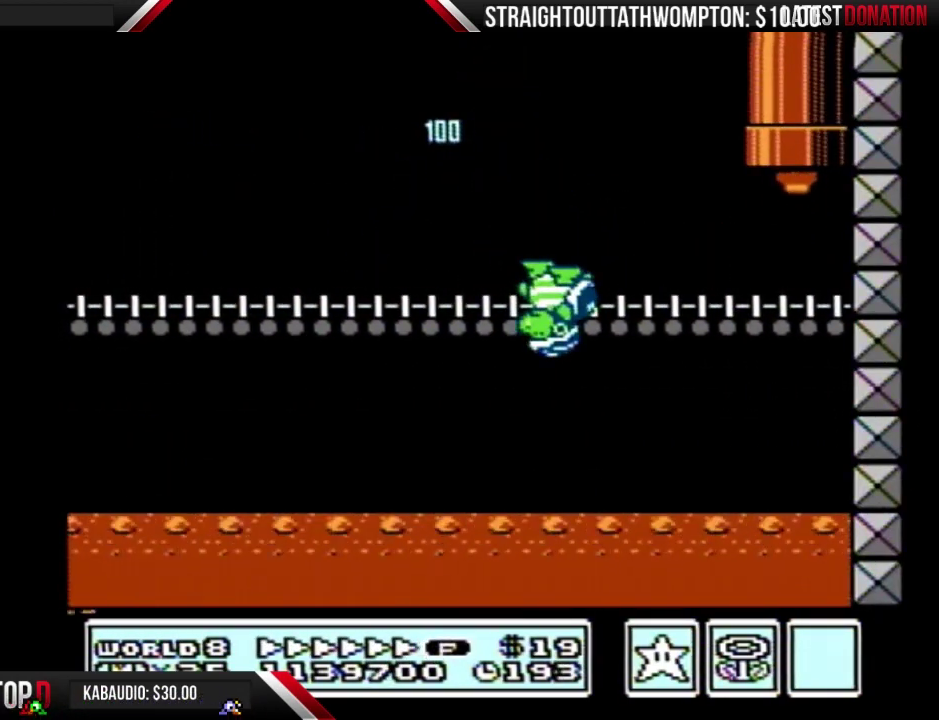
{"buttons": [], "events": []}
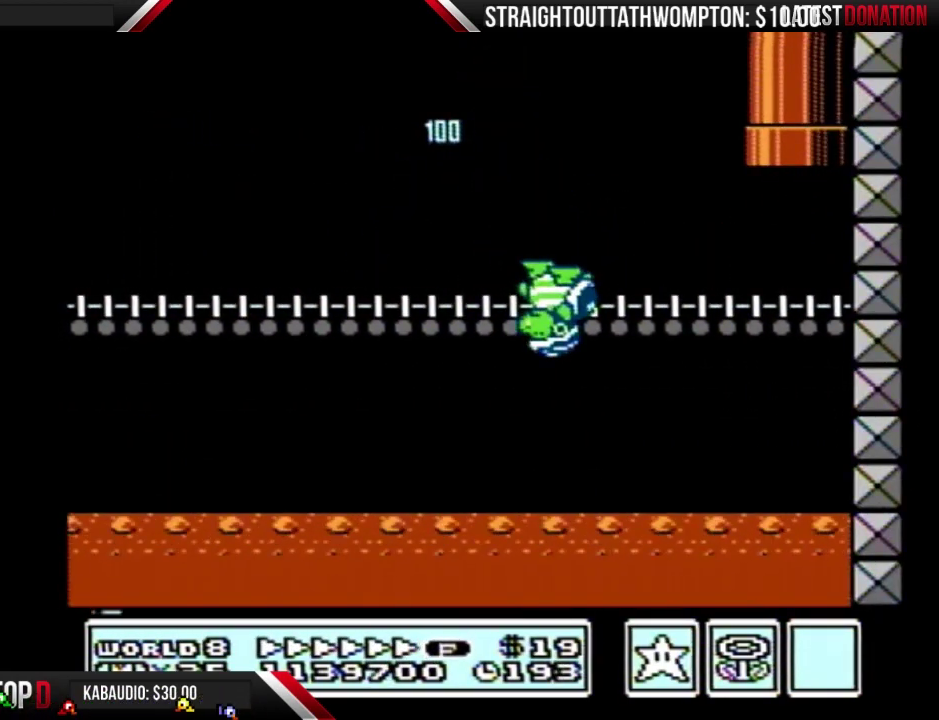
{"buttons": [], "events": []}
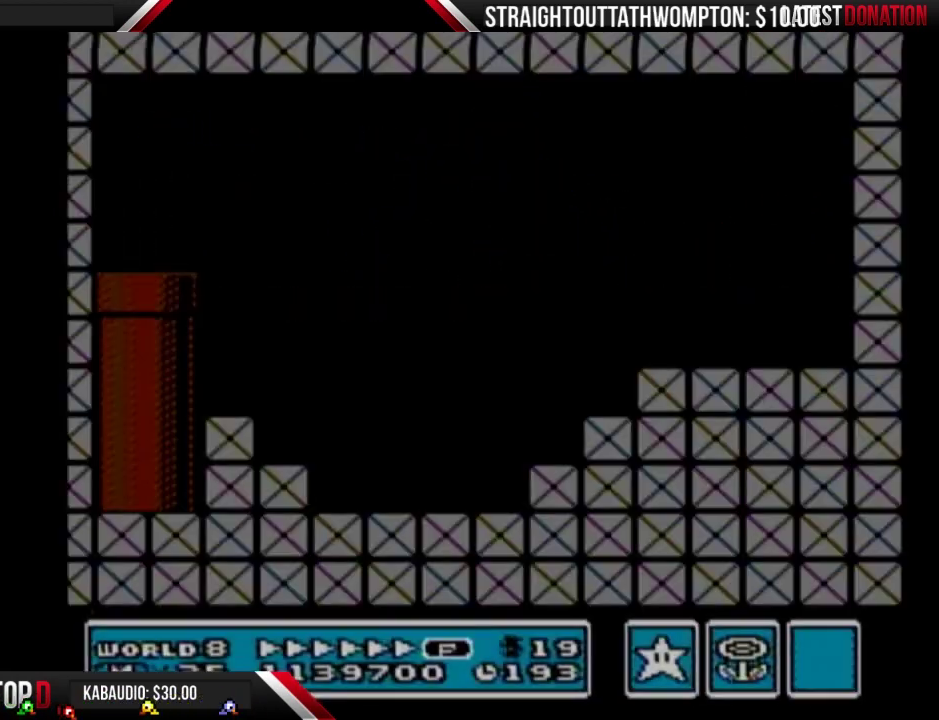
{"buttons": ["B"], "events": [[233, "B", "down"]]}
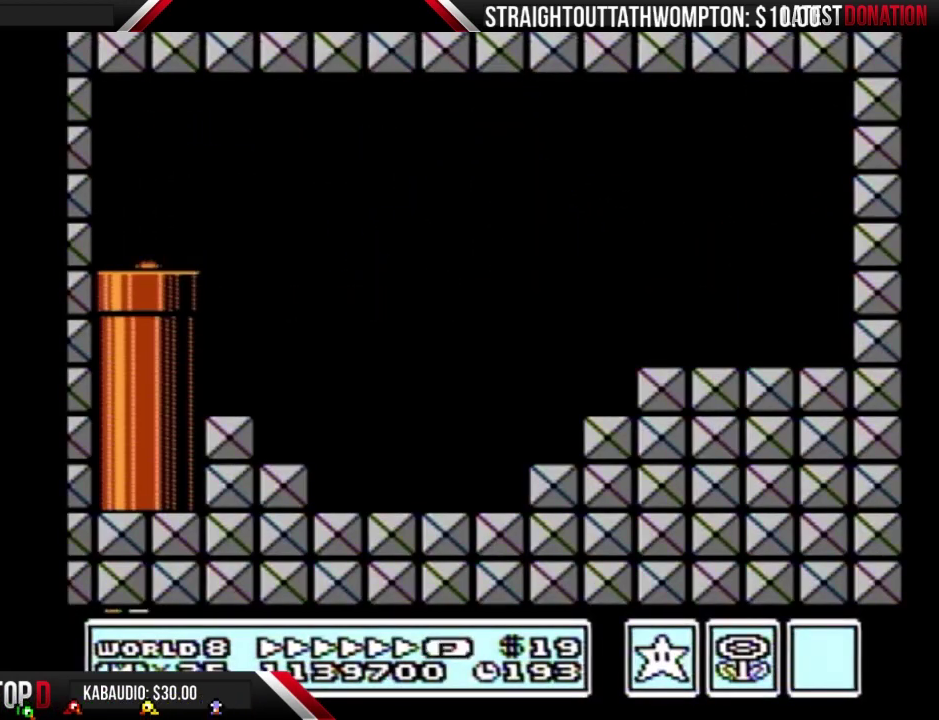
{"buttons": ["B", "DPAD_RIGHT"], "events": [[267, "DPAD_RIGHT", "down"]]}
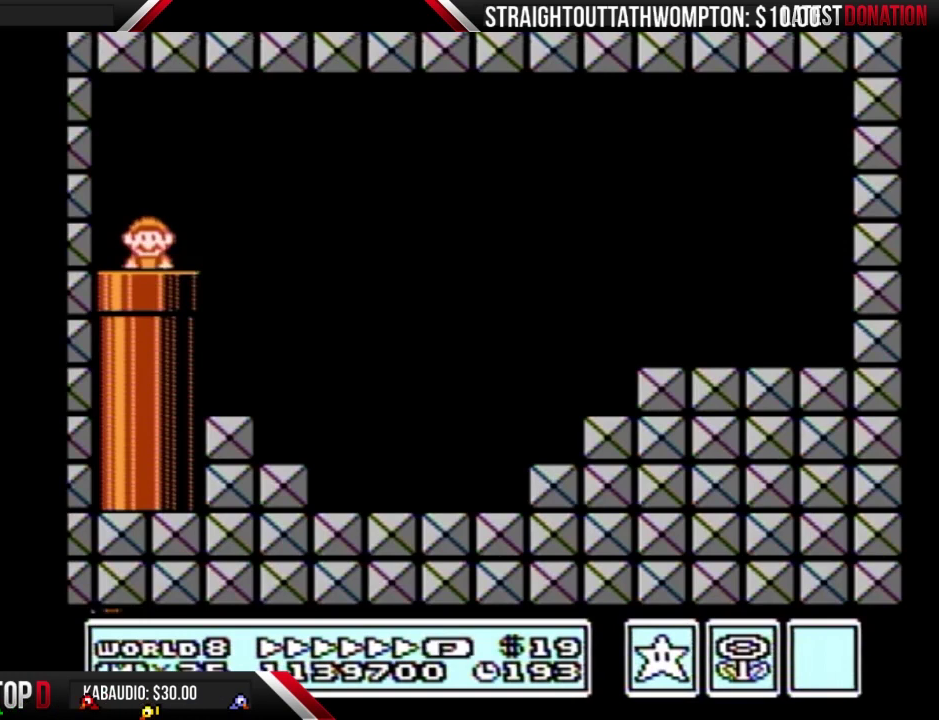
{"buttons": ["B", "DPAD_RIGHT"], "events": [[400, "A", "down"], [500, "A", "up"]]}
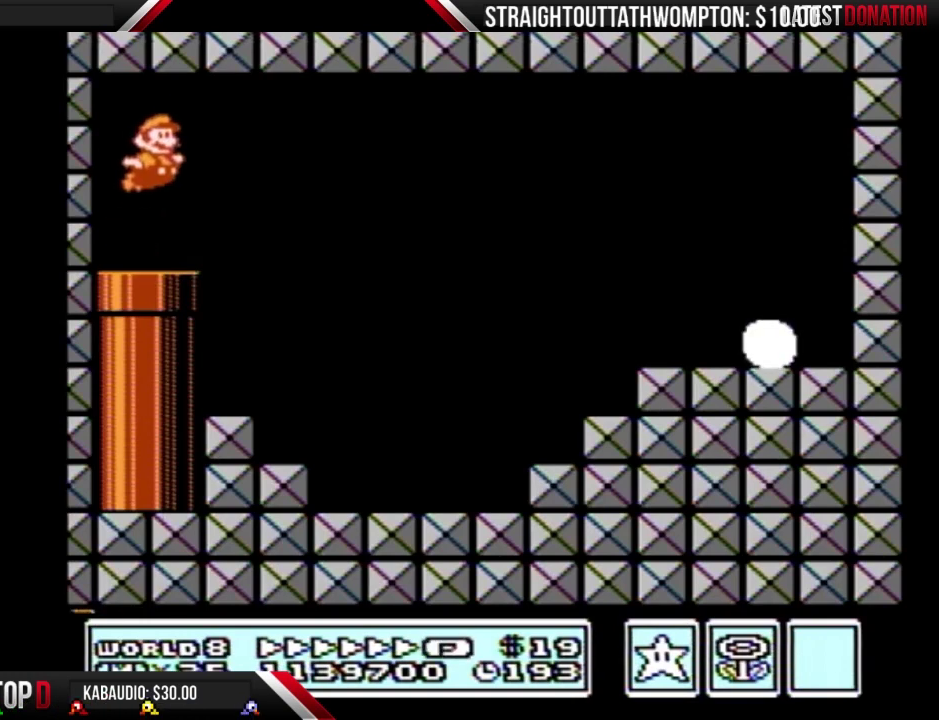
{"buttons": ["B", "DPAD_RIGHT"], "events": []}
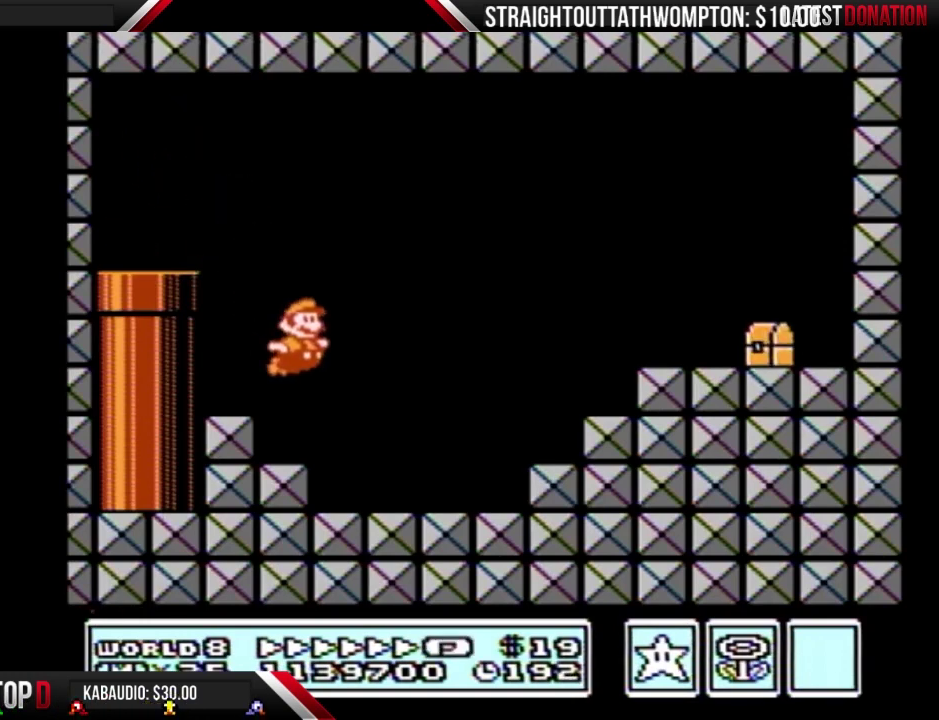
{"buttons": ["DPAD_RIGHT"], "events": [[267, "A", "down"], [467, "A", "up"], [500, "B", "up"]]}
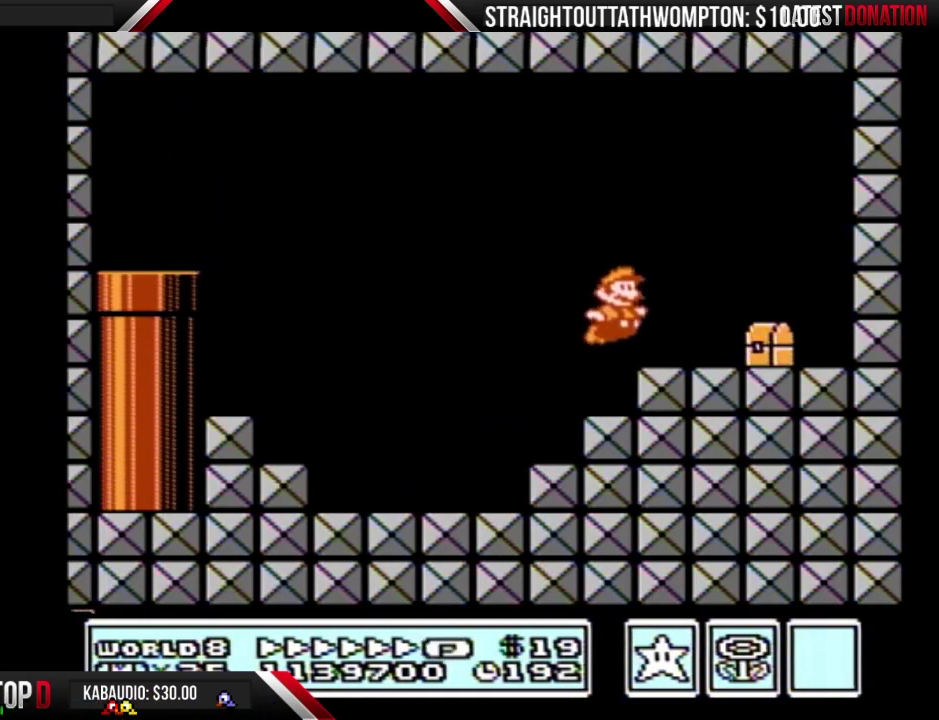
{"buttons": ["A", "B", "DPAD_LEFT"], "events": [[200, "B", "down"], [333, "DPAD_RIGHT", "up"], [367, "A", "down"], [400, "DPAD_LEFT", "down"]]}
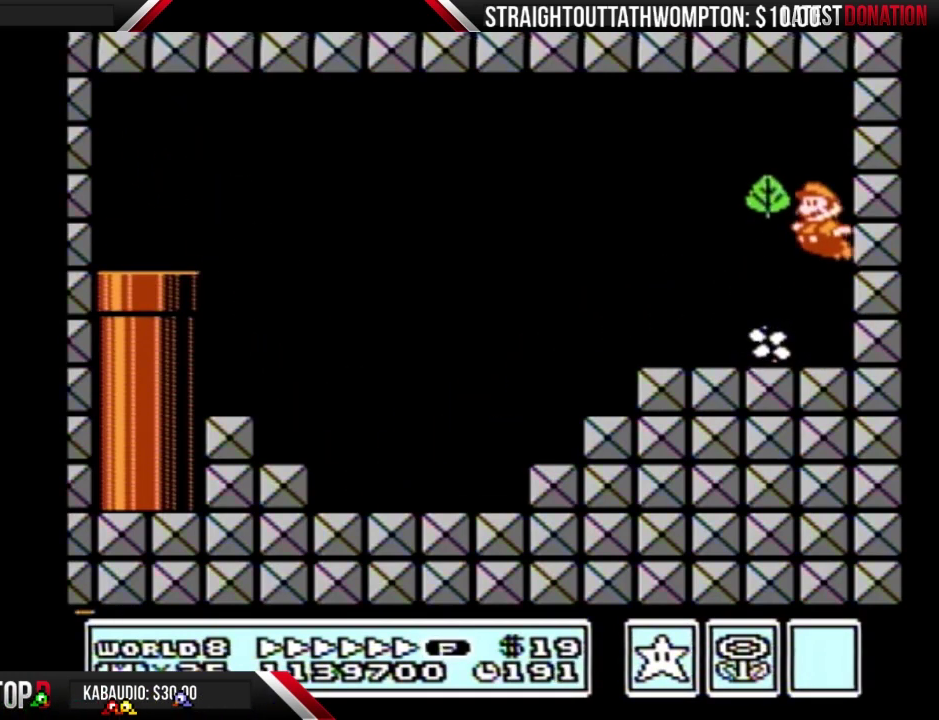
{"buttons": ["B", "DPAD_LEFT"], "events": [[33, "B", "up"], [67, "A", "up"], [100, "B", "down"]]}
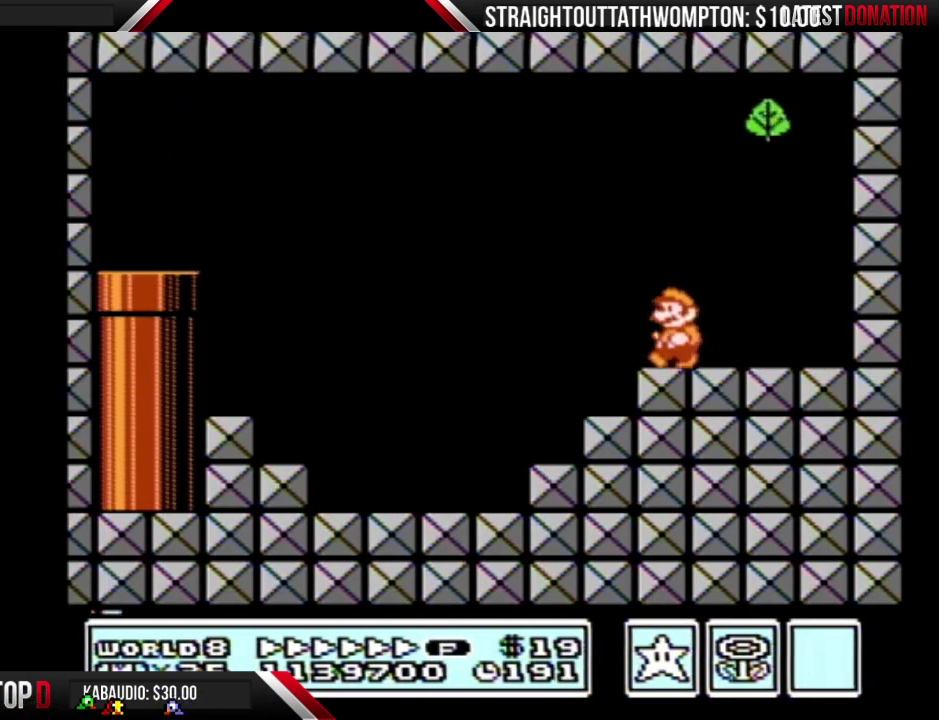
{"buttons": ["A", "B", "DPAD_LEFT"], "events": [[67, "DPAD_DOWN", "down"], [67, "DPAD_LEFT", "up"], [167, "A", "down"], [200, "DPAD_LEFT", "down"], [233, "DPAD_DOWN", "up"]]}
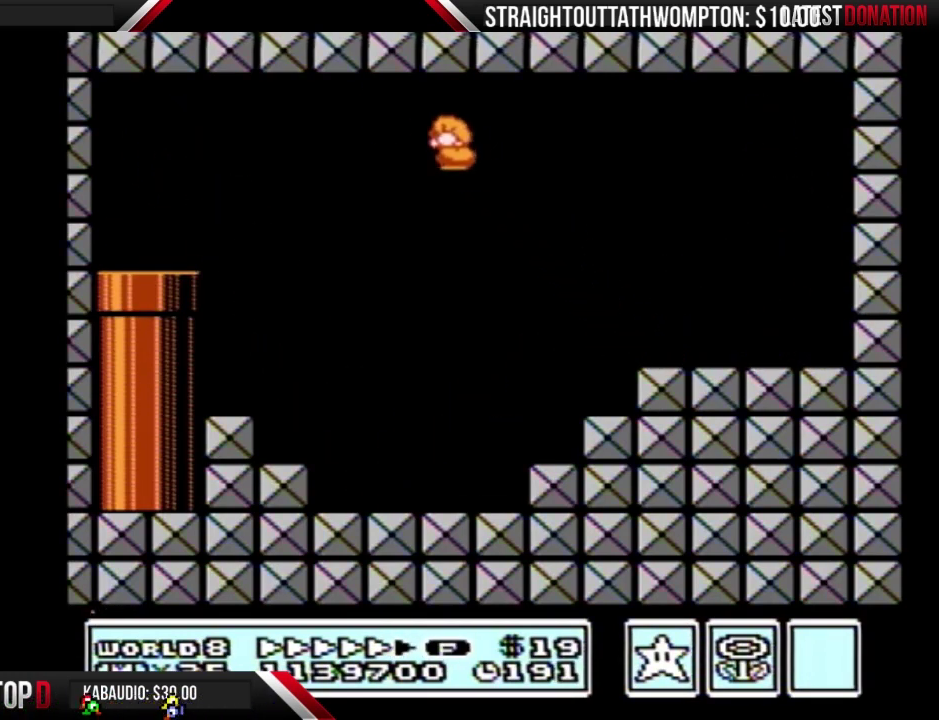
{"buttons": ["DPAD_LEFT"], "events": [[67, "A", "up"], [433, "B", "up"]]}
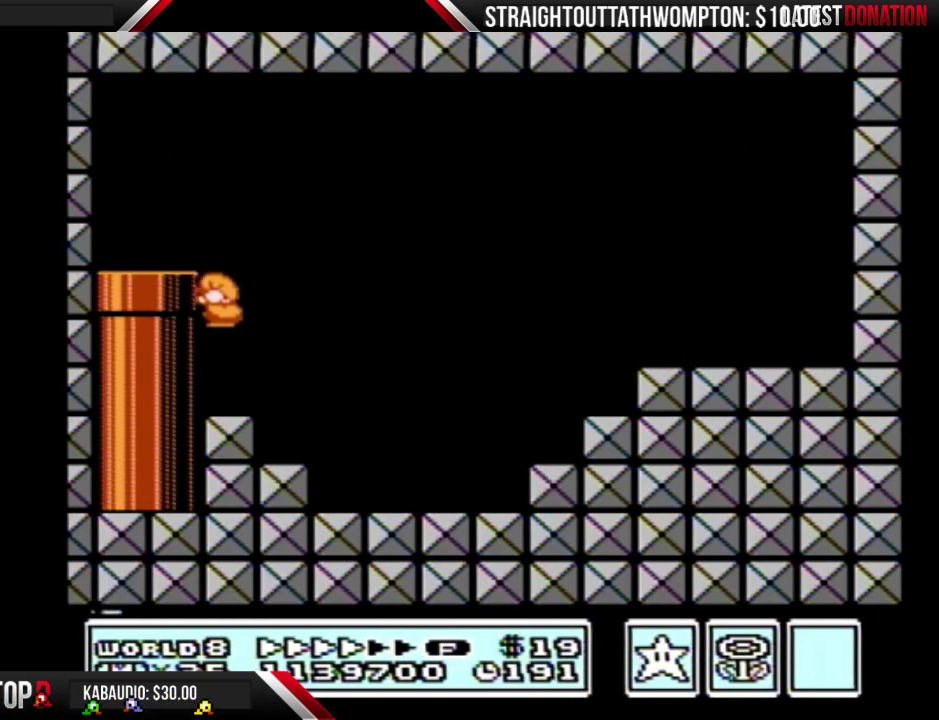
{"buttons": [], "events": [[33, "B", "down"], [33, "DPAD_LEFT", "up"], [67, "A", "down"], [67, "DPAD_RIGHT", "down"], [167, "A", "up"], [233, "B", "up"], [333, "B", "down"], [367, "A", "down"], [467, "A", "up"], [467, "B", "up"], [500, "DPAD_RIGHT", "up"]]}
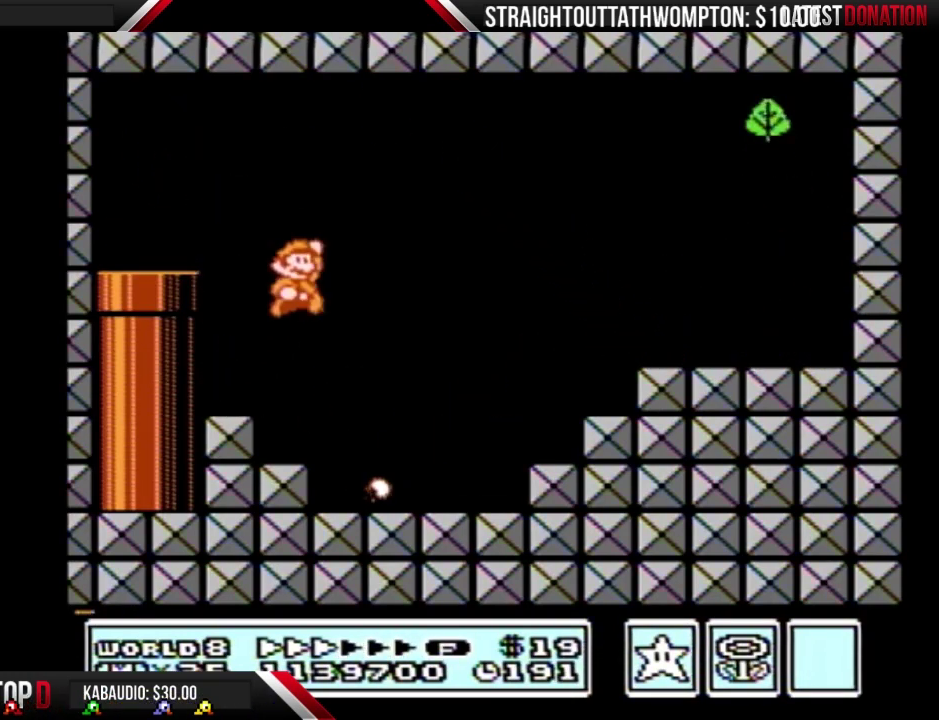
{"buttons": ["B", "DPAD_RIGHT"], "events": [[100, "B", "down"], [500, "DPAD_RIGHT", "down"]]}
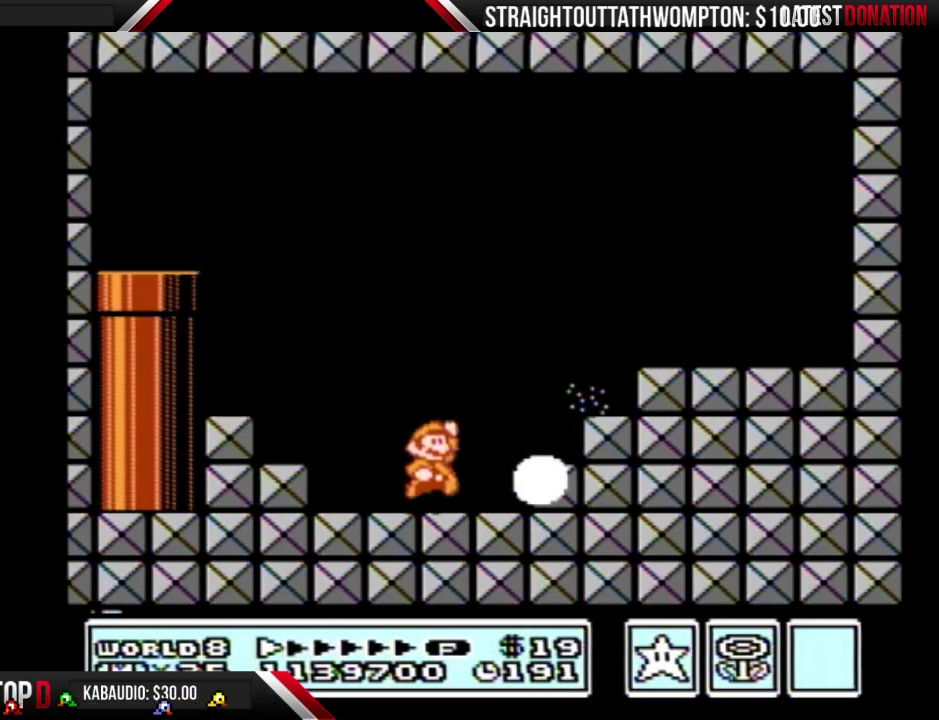
{"buttons": ["B", "DPAD_DOWN"], "events": [[33, "A", "down"], [233, "A", "up"], [467, "DPAD_RIGHT", "up"], [500, "DPAD_DOWN", "down"]]}
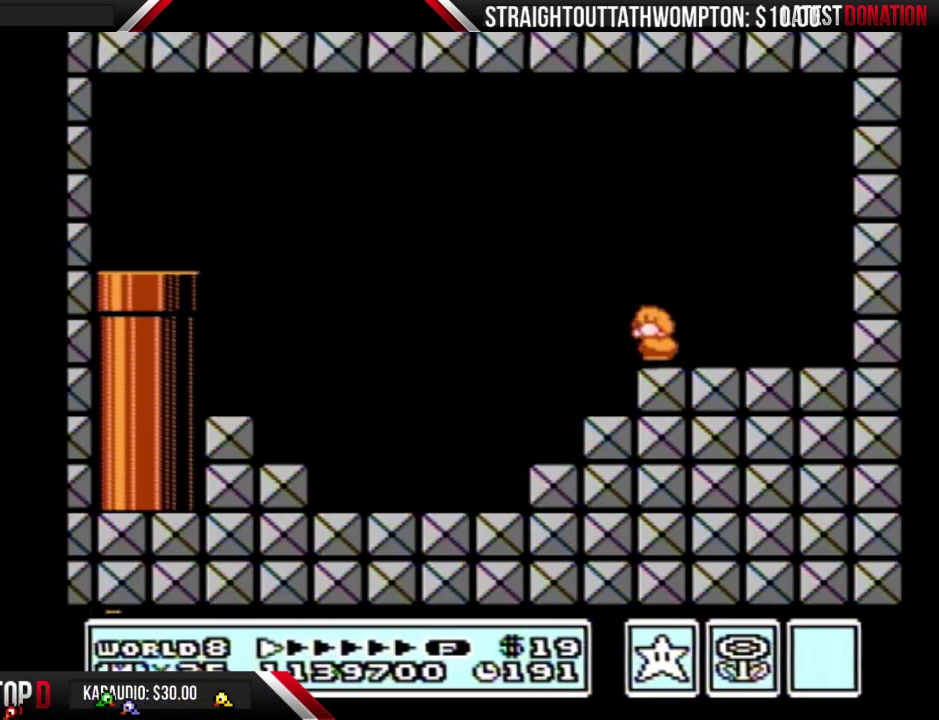
{"buttons": ["A", "B", "DPAD_RIGHT"], "events": [[33, "A", "down"], [67, "DPAD_DOWN", "up"], [67, "DPAD_LEFT", "down"], [200, "DPAD_LEFT", "up"], [233, "DPAD_RIGHT", "down"]]}
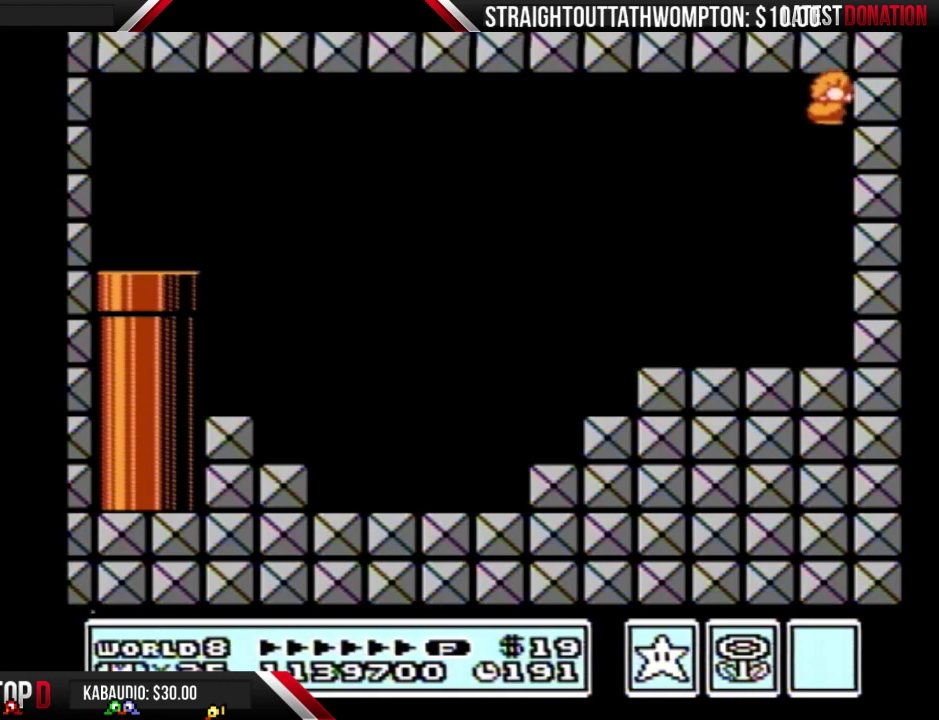
{"buttons": ["DPAD_LEFT"], "events": [[333, "DPAD_RIGHT", "up"], [367, "A", "up"], [367, "B", "up"], [400, "DPAD_LEFT", "down"]]}
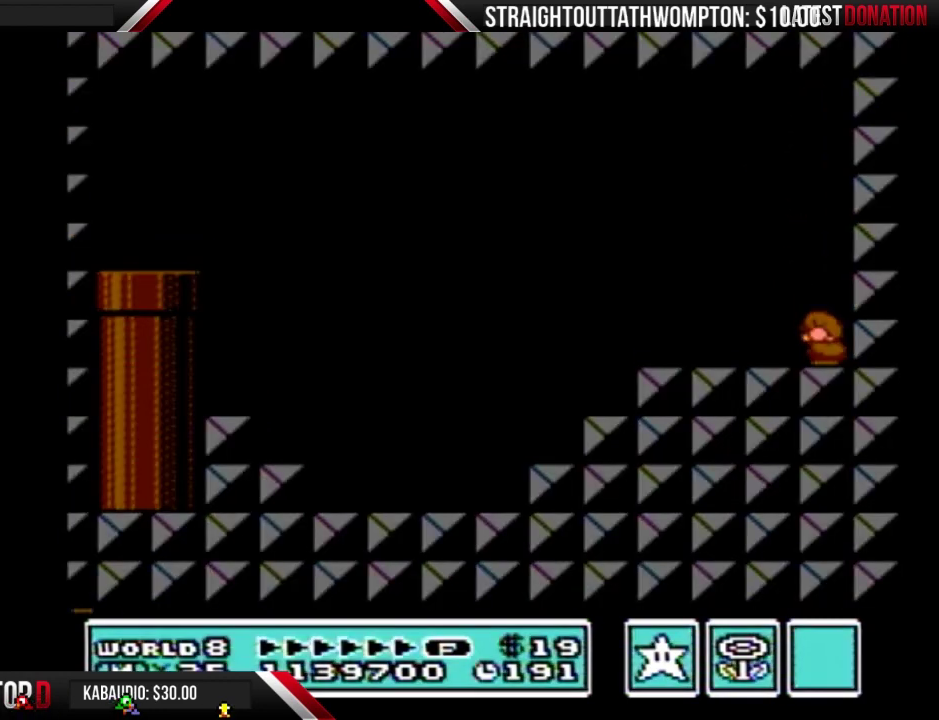
{"buttons": ["DPAD_LEFT"], "events": []}
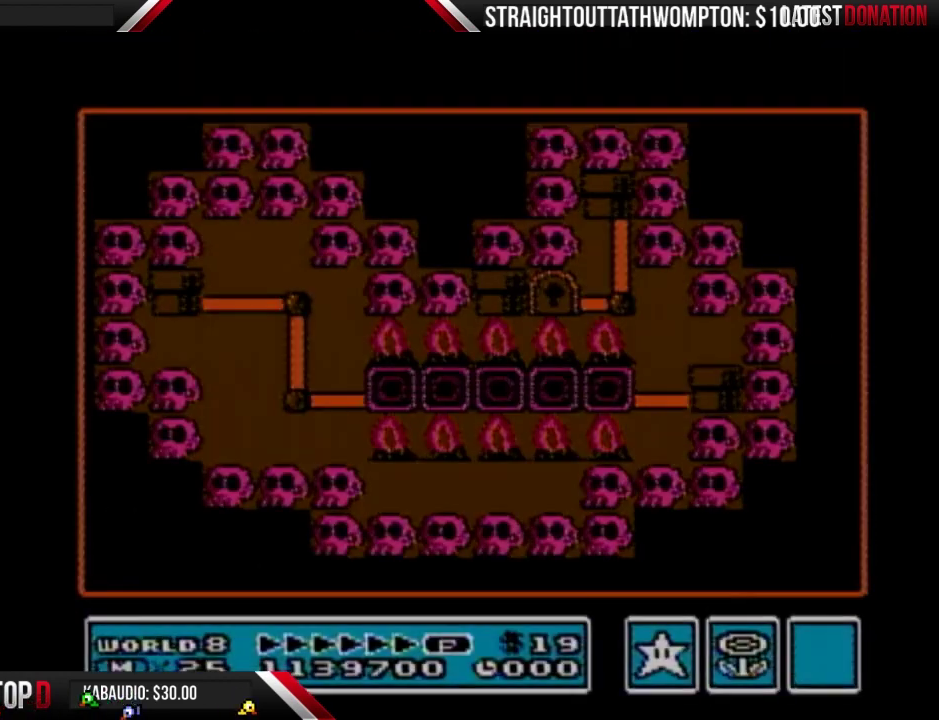
{"buttons": ["DPAD_LEFT"], "events": []}